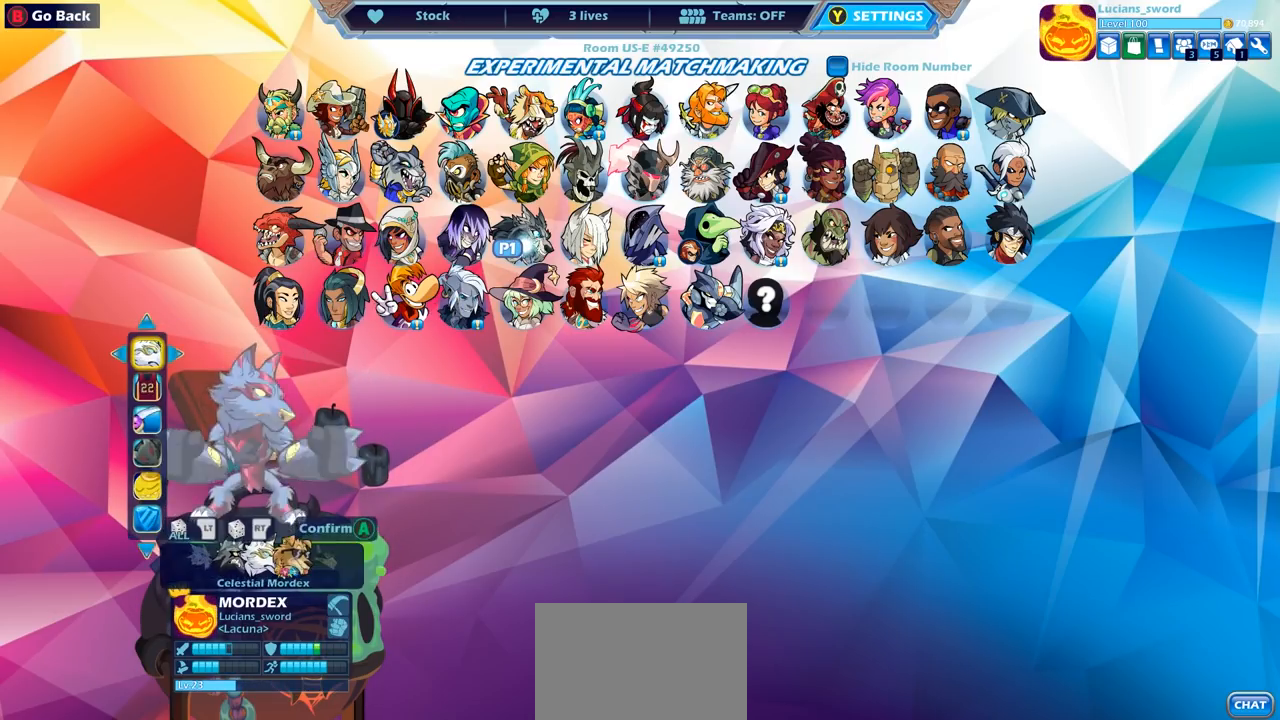
Gameplay with a controller (PlayStation layout); each line is a JSON object with the inputs held at the frame after it. "events" lists button and stick changes between this image and that frame as [ms after this image, input, new state], when the widget could be followed in between.
{"buttons": [], "left_stick": "center", "right_stick": "center", "events": []}
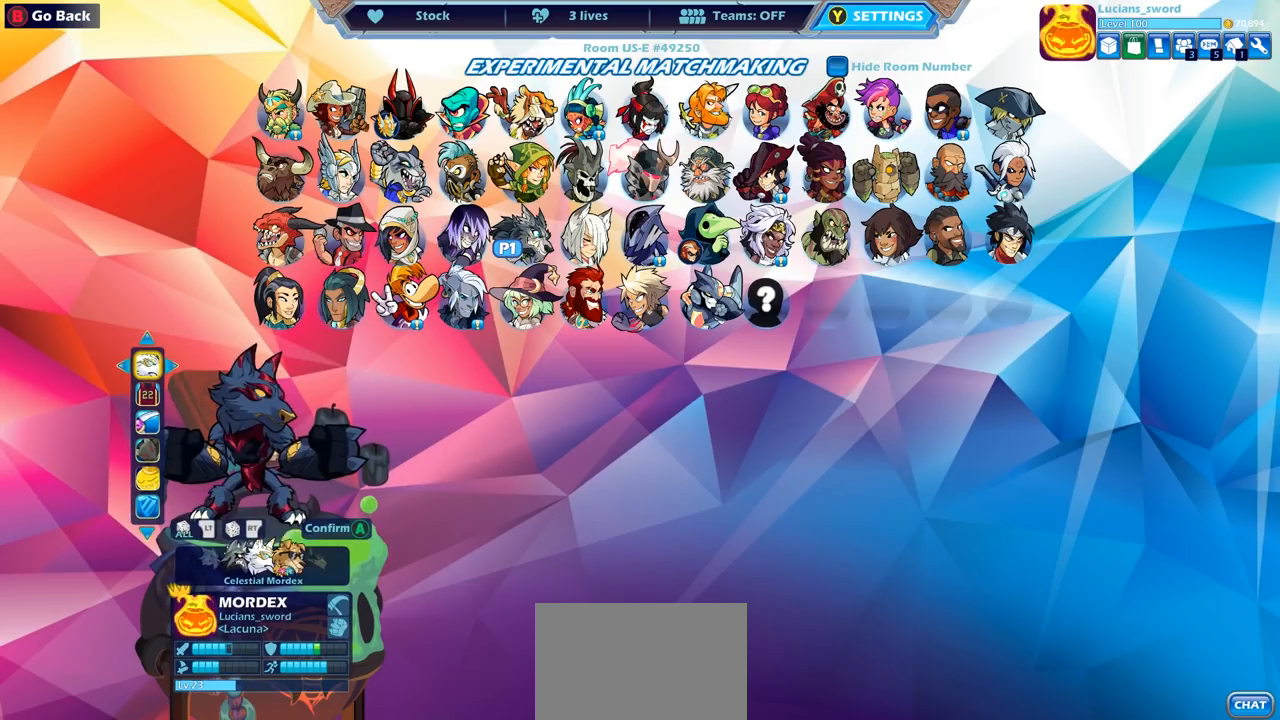
{"buttons": [], "left_stick": "center", "right_stick": "center", "events": []}
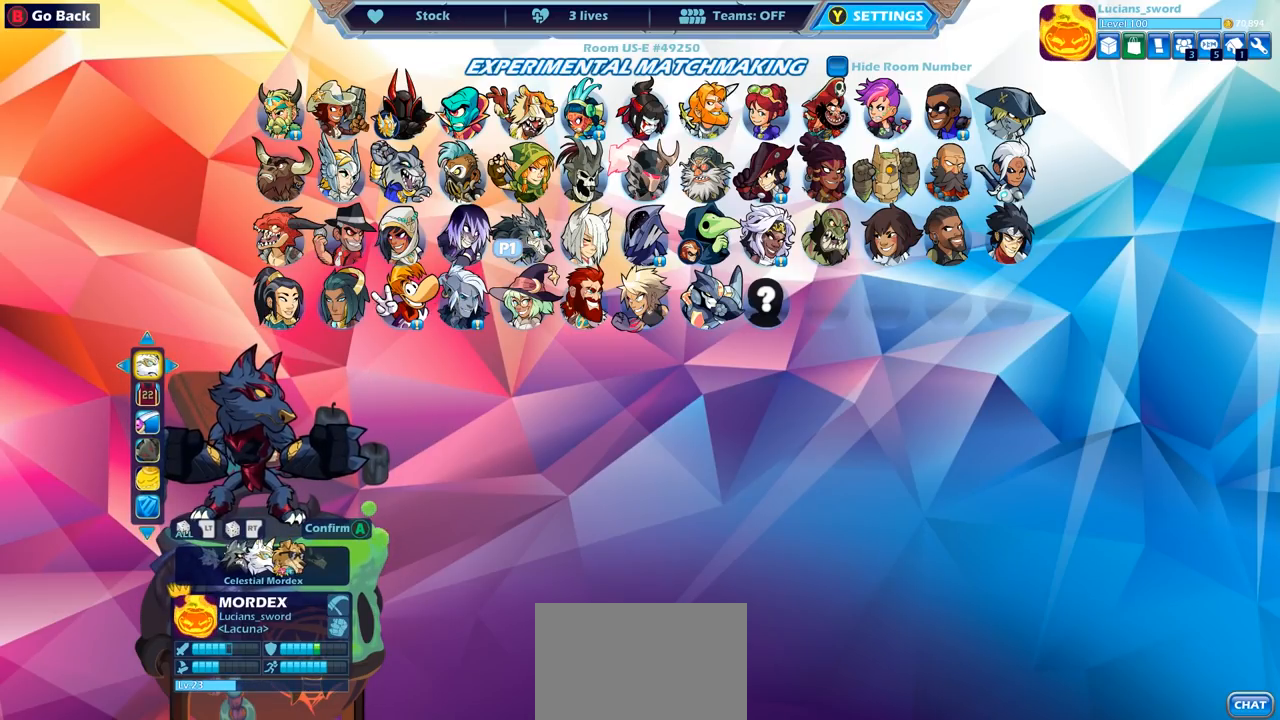
{"buttons": [], "left_stick": "center", "right_stick": "center", "events": []}
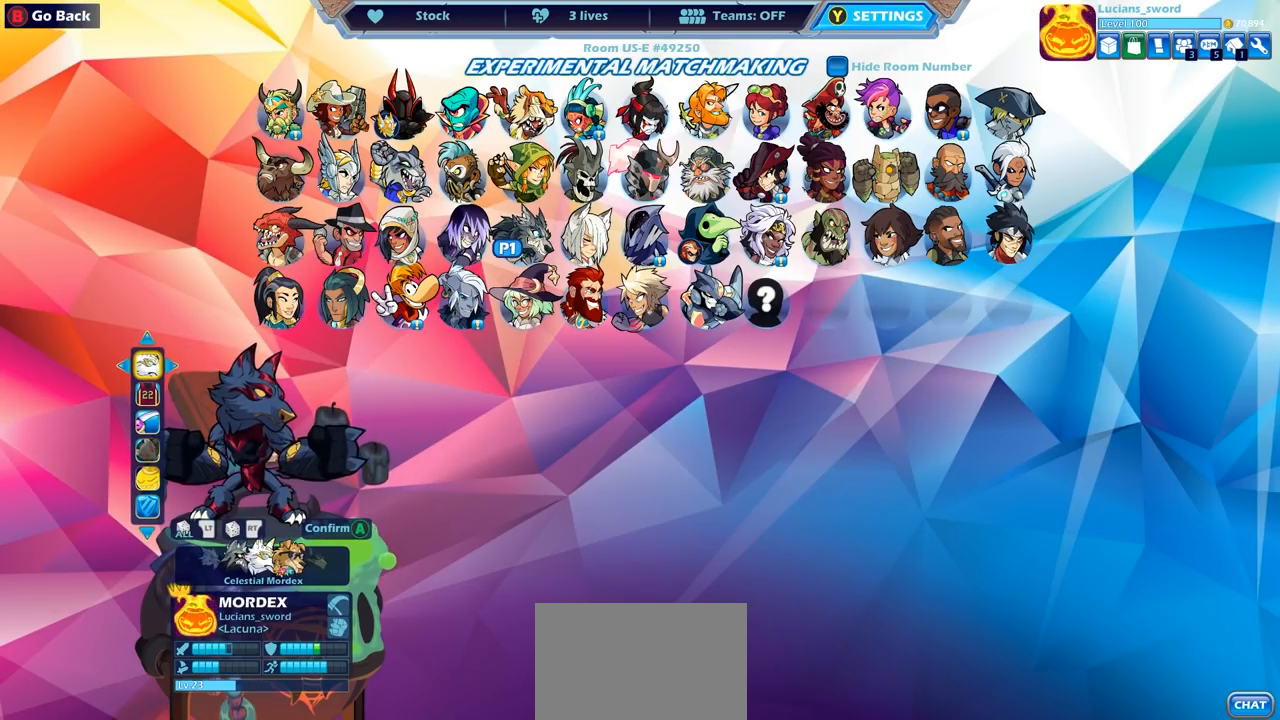
{"buttons": ["DPAD_RIGHT"], "left_stick": "center", "right_stick": "center", "events": [[333, "CIRCLE", "down"], [417, "CIRCLE", "up"], [500, "DPAD_RIGHT", "down"]]}
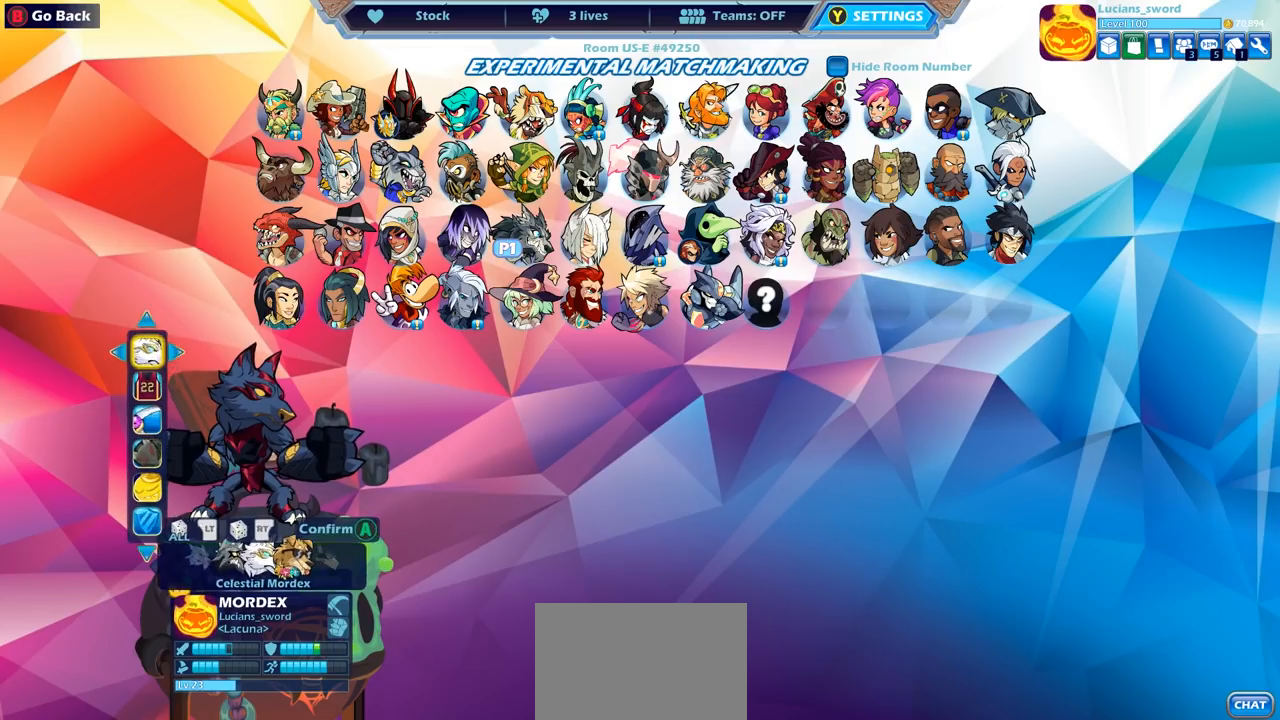
{"buttons": [], "left_stick": "center", "right_stick": "center", "events": [[100, "DPAD_RIGHT", "up"], [200, "DPAD_RIGHT", "down"], [283, "DPAD_RIGHT", "up"], [367, "DPAD_RIGHT", "down"], [467, "DPAD_RIGHT", "up"]]}
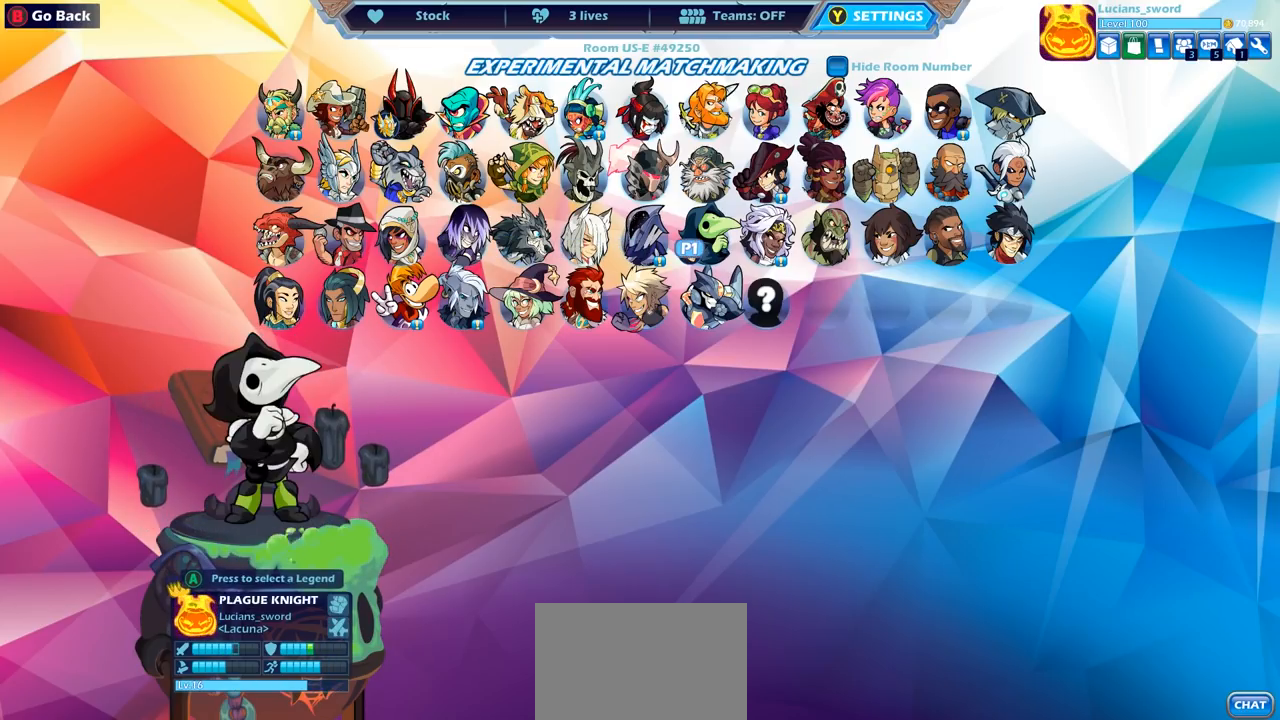
{"buttons": [], "left_stick": "center", "right_stick": "center", "events": [[33, "DPAD_RIGHT", "down"], [133, "DPAD_RIGHT", "up"], [250, "DPAD_LEFT", "down"], [367, "DPAD_LEFT", "up"]]}
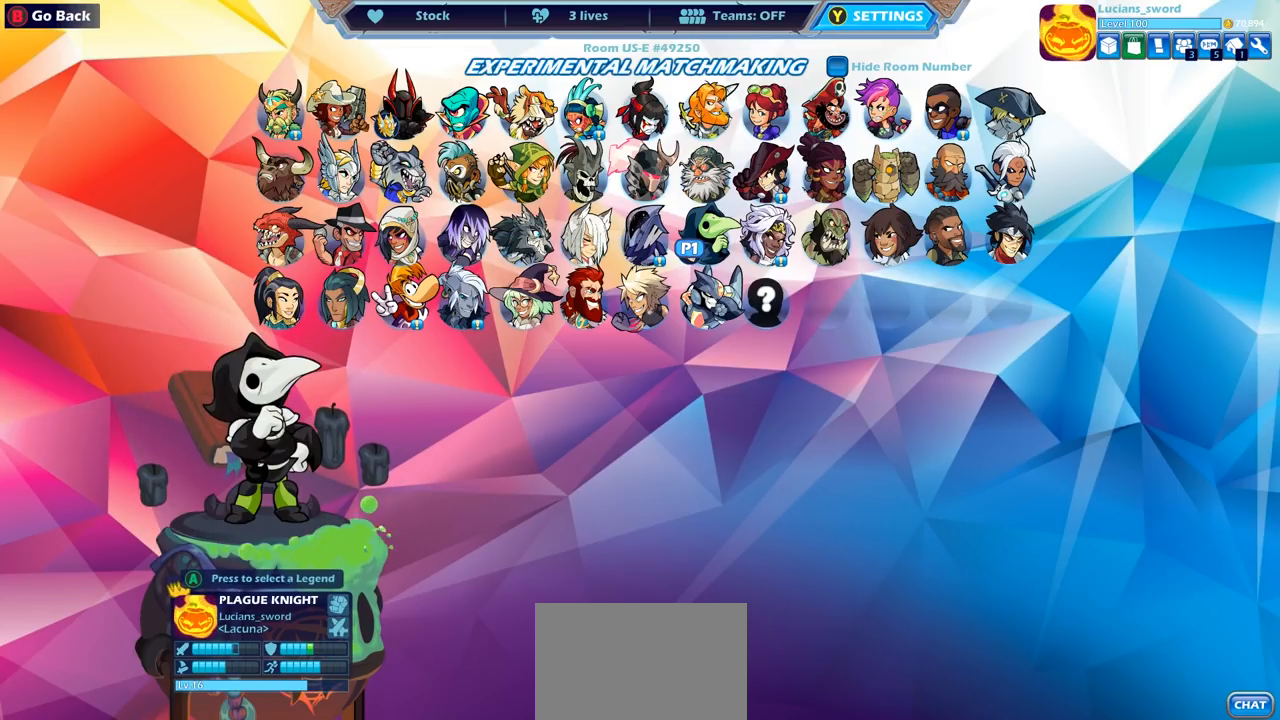
{"buttons": [], "left_stick": "center", "right_stick": "center", "events": [[400, "CROSS", "down"], [483, "CROSS", "up"]]}
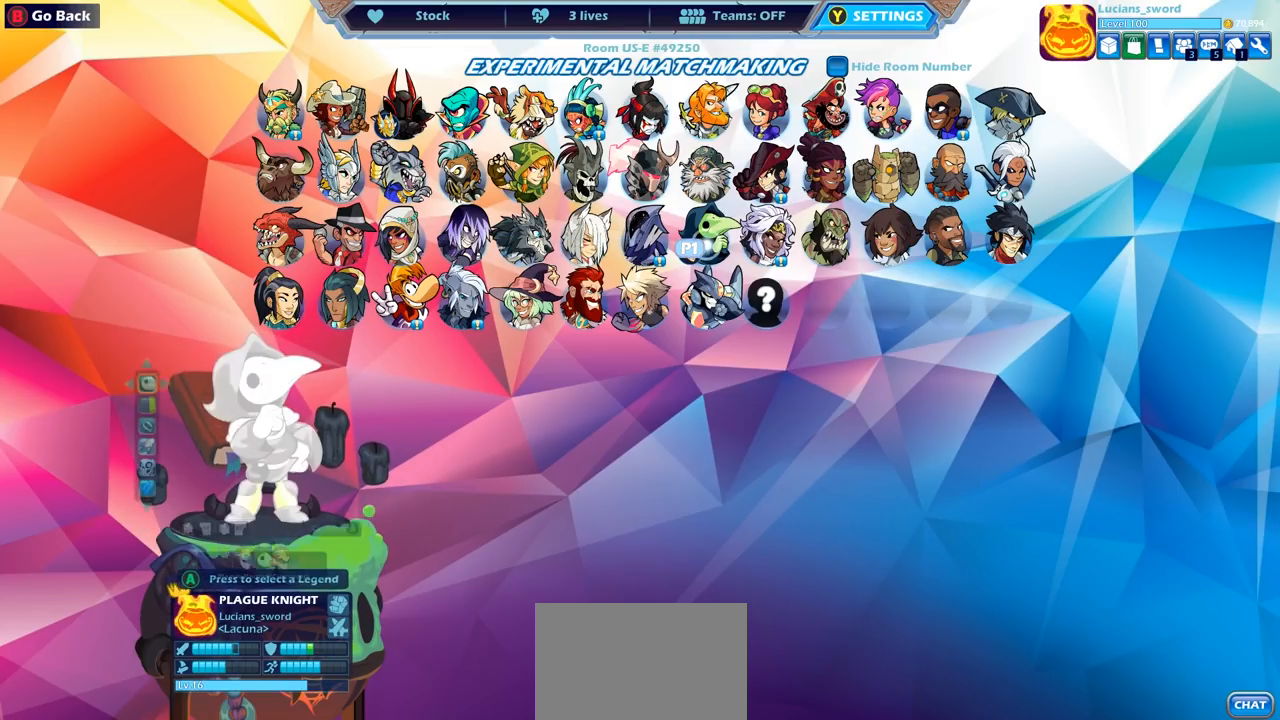
{"buttons": [], "left_stick": "center", "right_stick": "center", "events": [[300, "CROSS", "down"], [383, "CROSS", "up"]]}
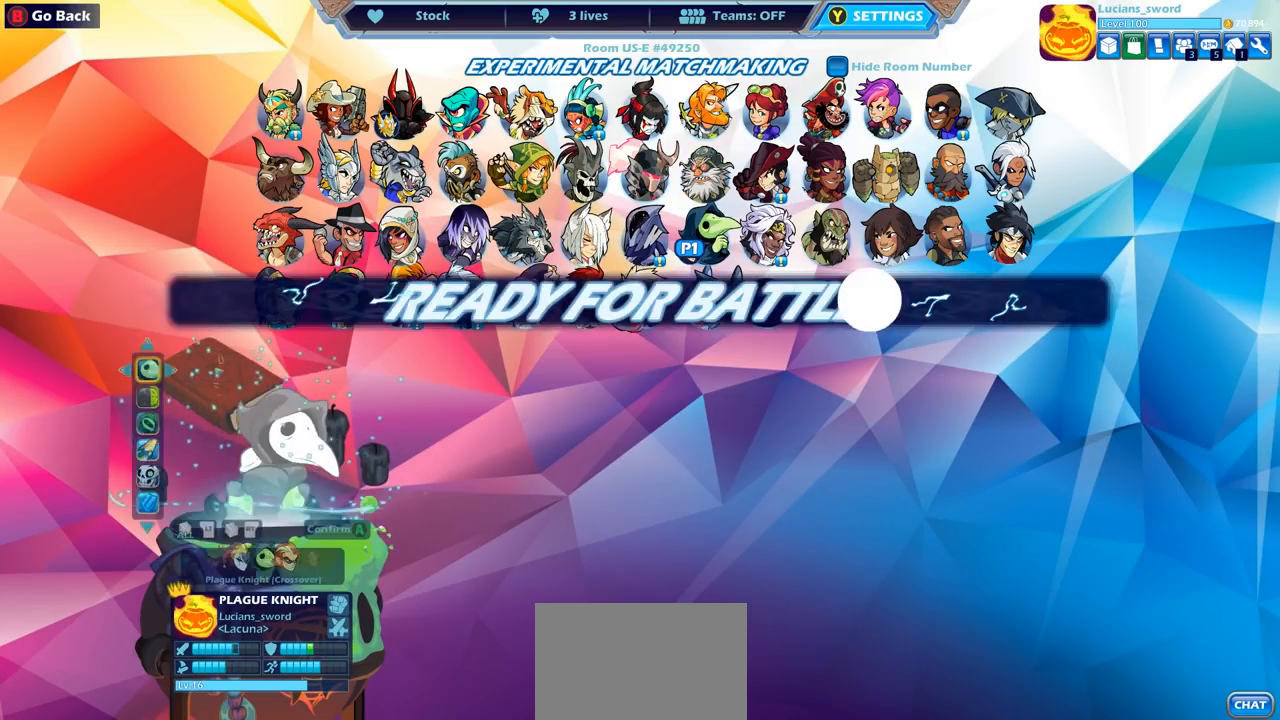
{"buttons": [], "left_stick": "center", "right_stick": "center", "events": []}
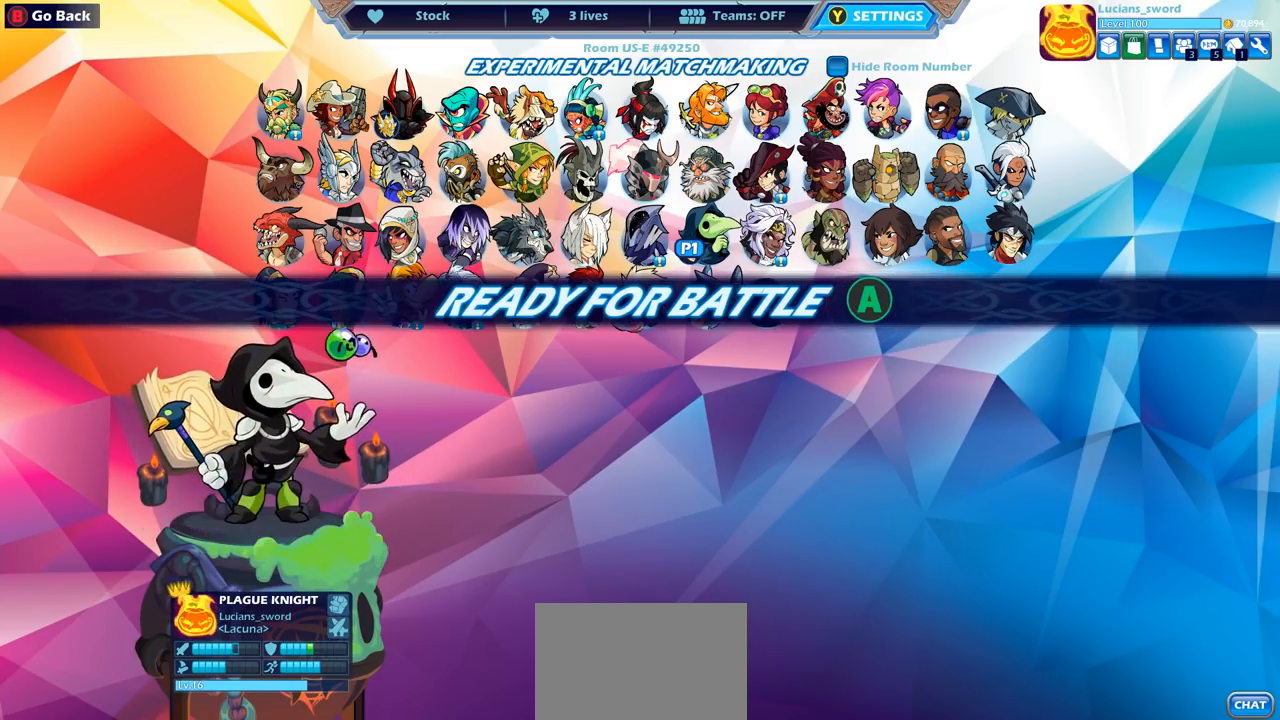
{"buttons": [], "left_stick": "center", "right_stick": "center", "events": [[367, "CROSS", "down"], [467, "CROSS", "up"]]}
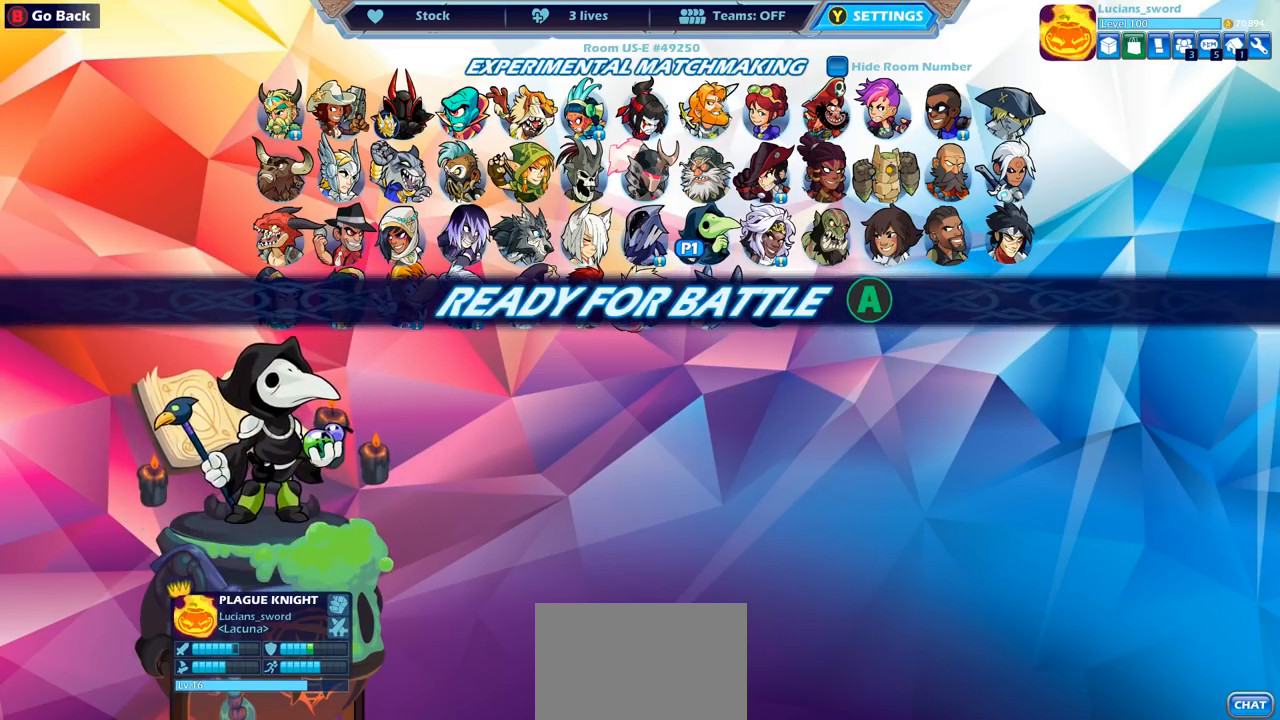
{"buttons": [], "left_stick": "center", "right_stick": "center", "events": []}
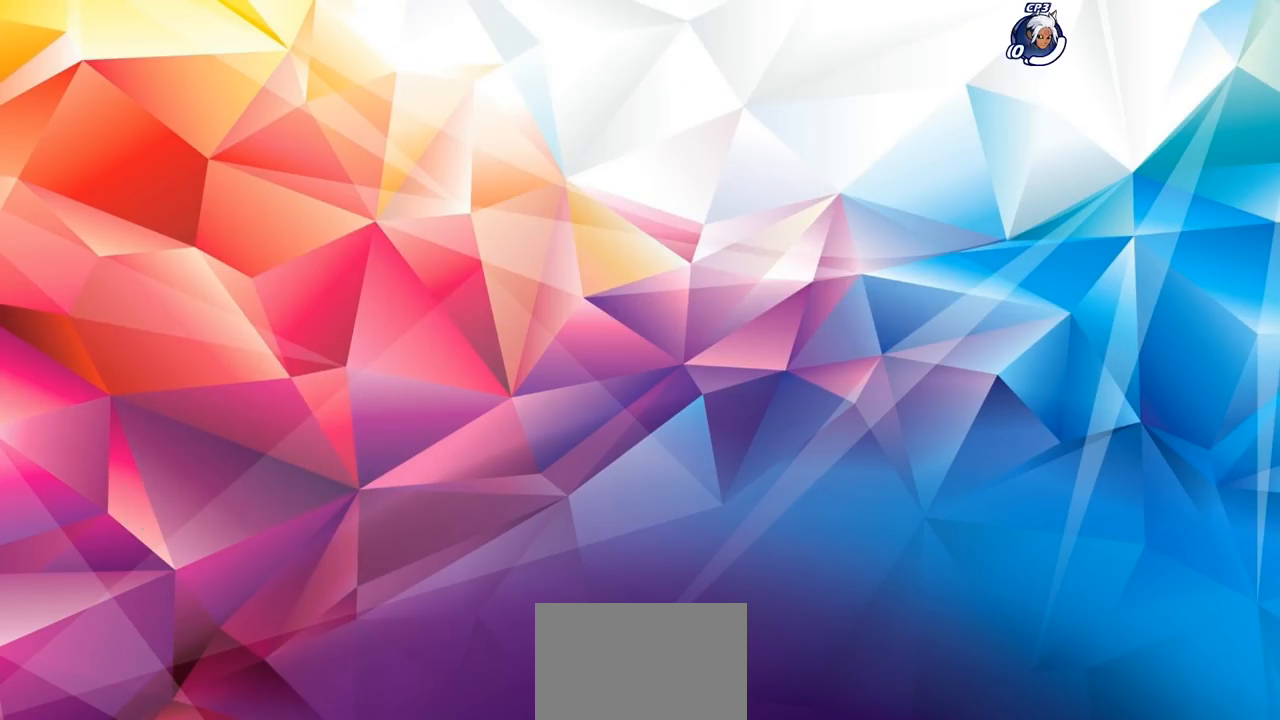
{"buttons": [], "left_stick": "center", "right_stick": "center", "events": []}
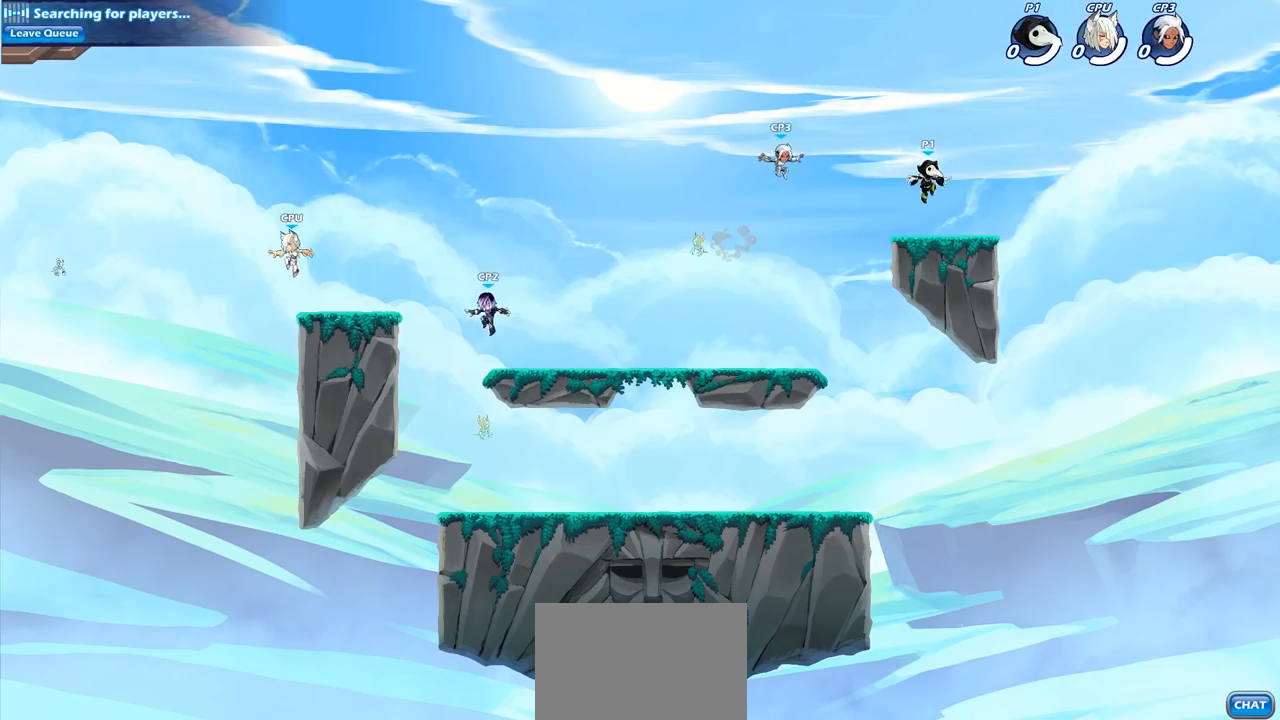
{"buttons": [], "left_stick": "center", "right_stick": "center", "events": []}
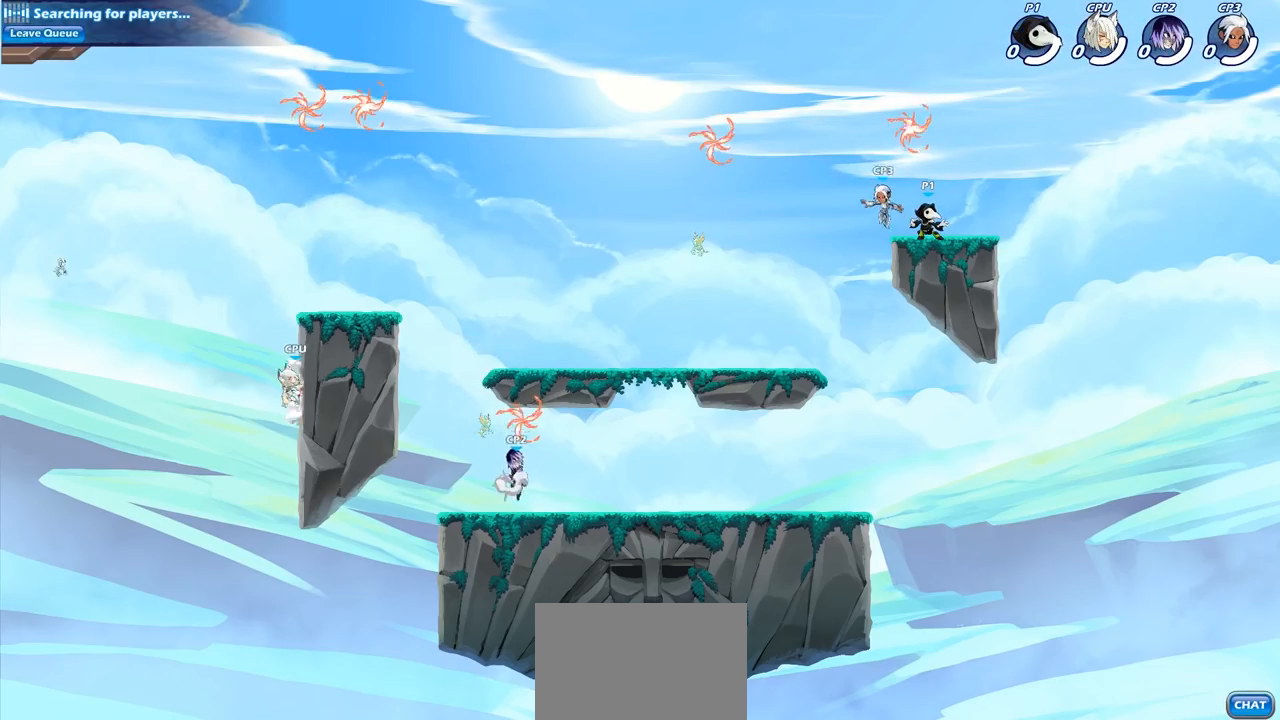
{"buttons": [], "left_stick": "center", "right_stick": "center", "events": [[117, "START", "down"], [250, "START", "up"], [283, "DPAD_UP", "down"], [367, "DPAD_UP", "up"], [383, "CROSS", "down"], [483, "CROSS", "up"]]}
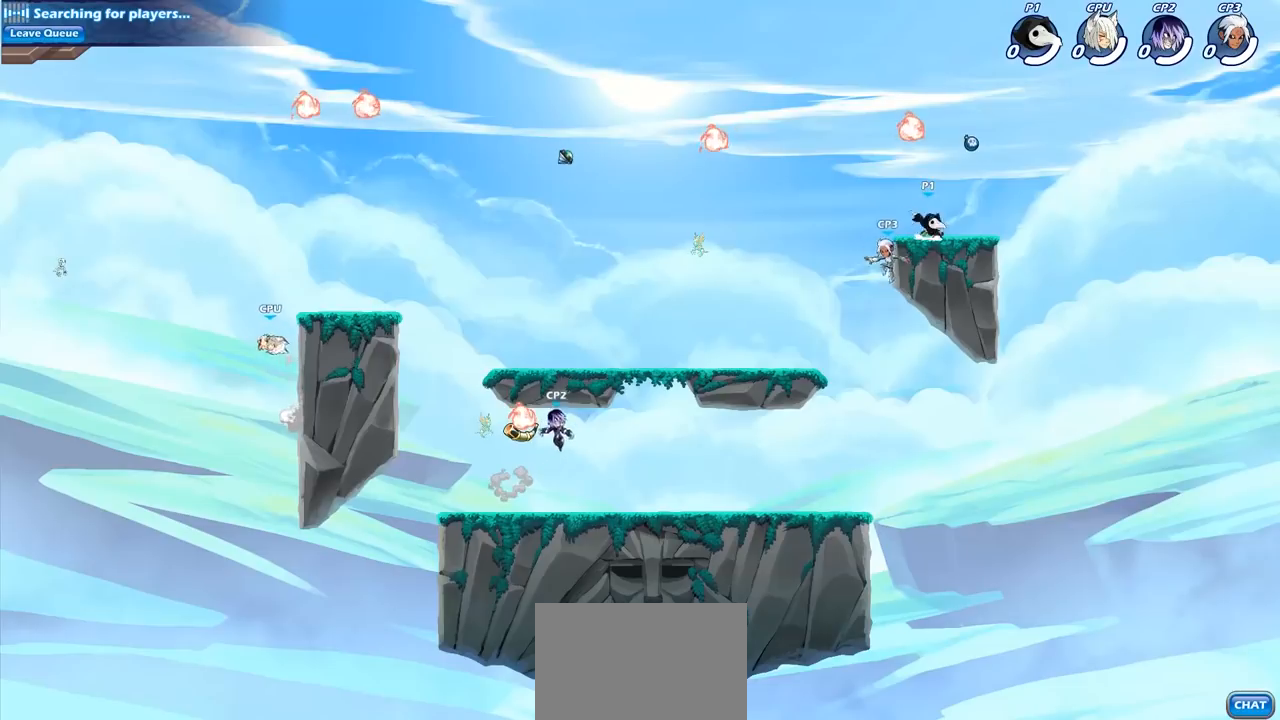
{"buttons": [], "left_stick": "center", "right_stick": "center", "events": [[450, "CROSS", "down"], [500, "CROSS", "up"]]}
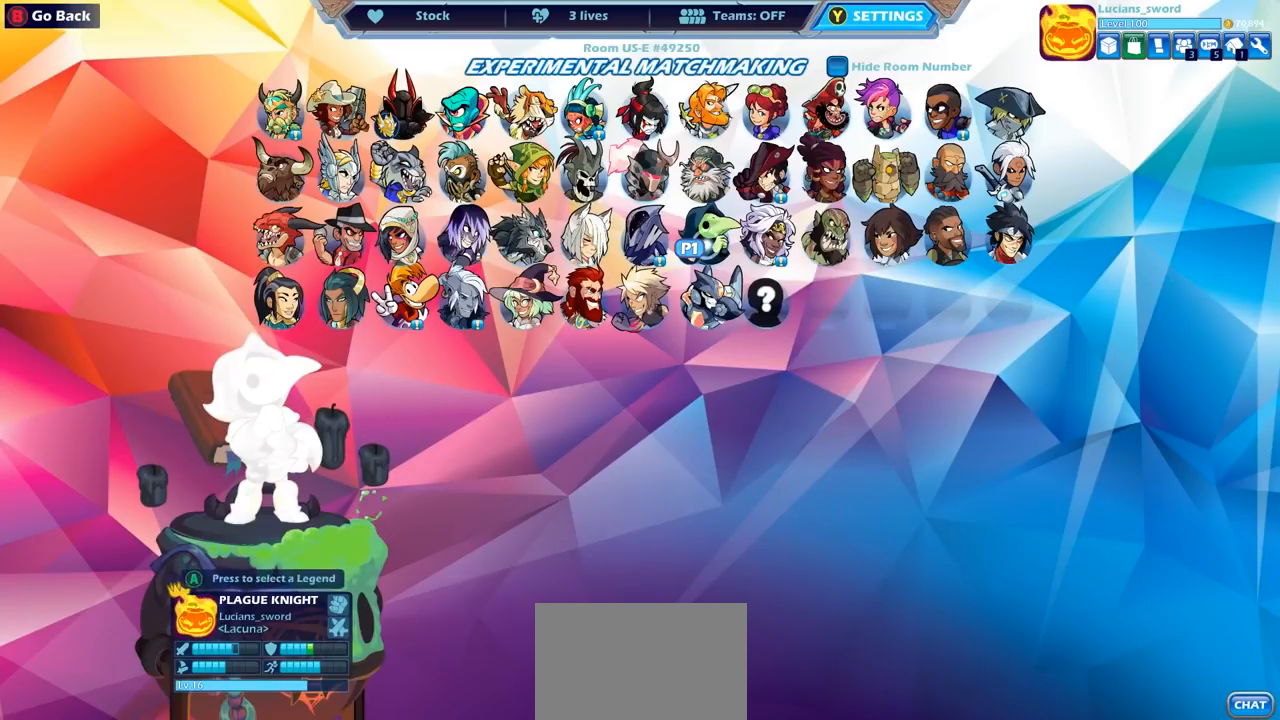
{"buttons": [], "left_stick": "center", "right_stick": "center", "events": []}
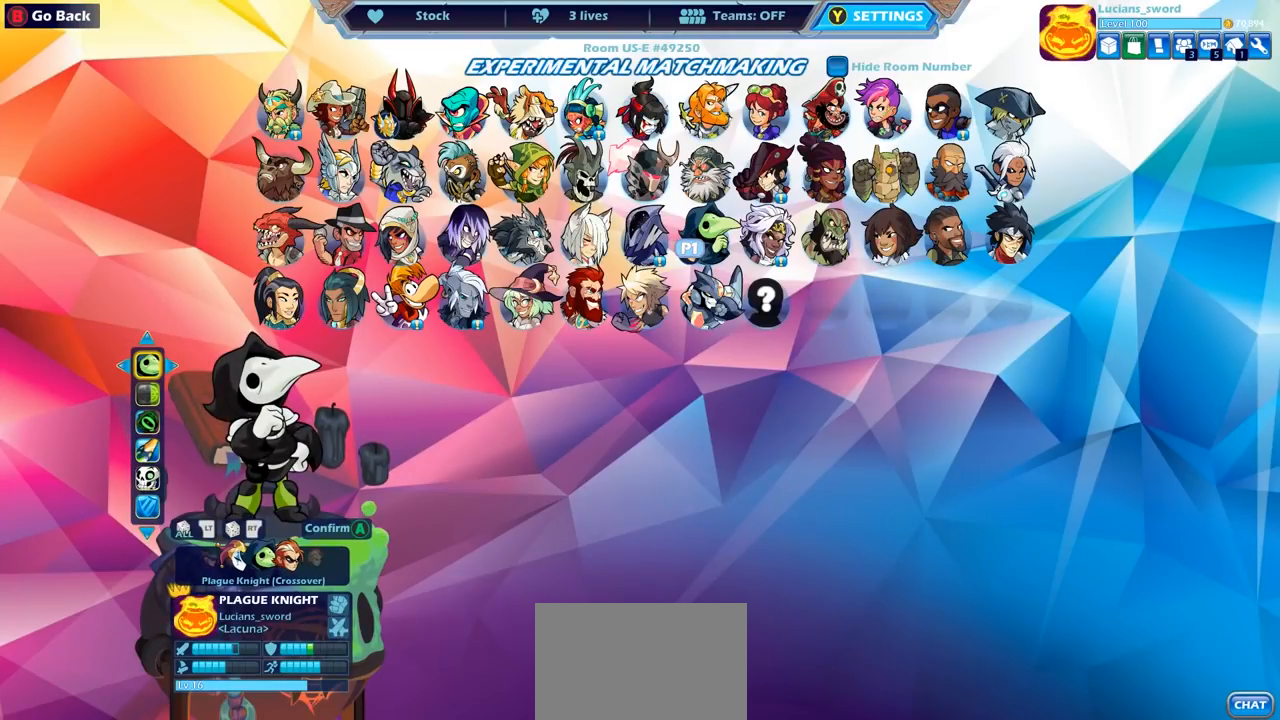
{"buttons": ["CROSS"], "left_stick": "center", "right_stick": "center", "events": [[200, "CROSS", "down"], [300, "CROSS", "up"], [450, "CROSS", "down"]]}
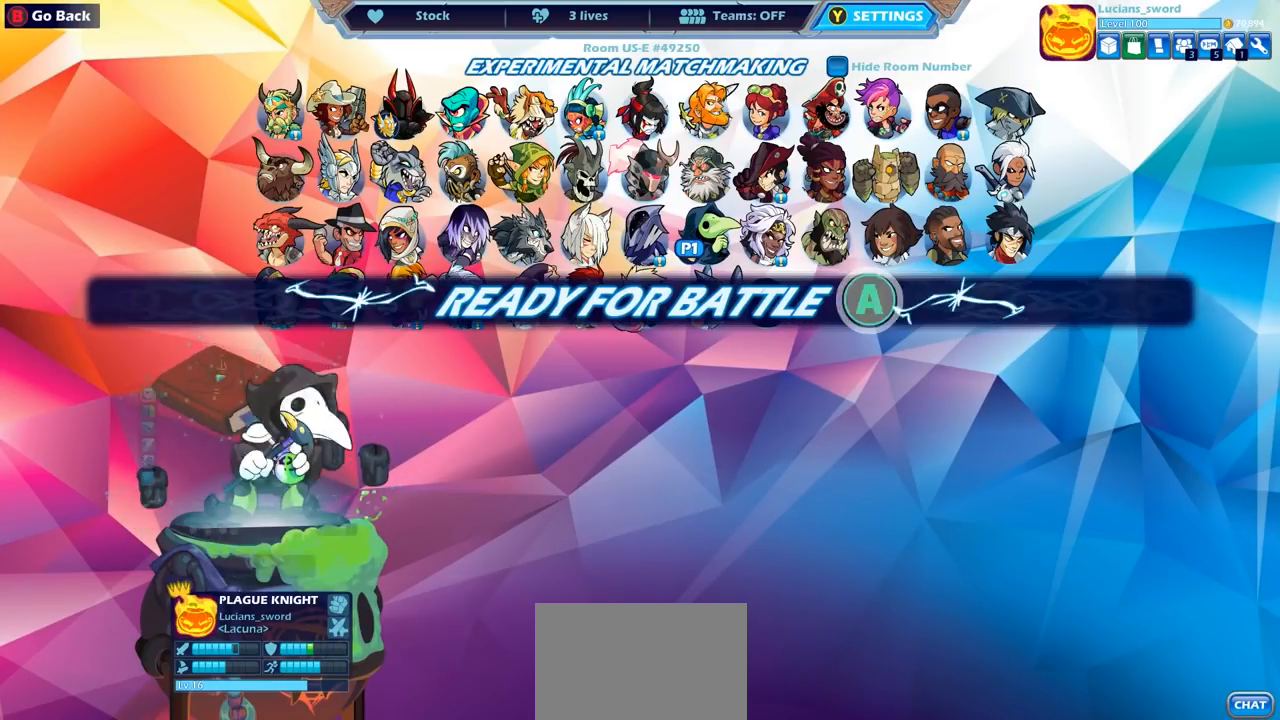
{"buttons": [], "left_stick": "center", "right_stick": "center", "events": [[67, "CROSS", "up"]]}
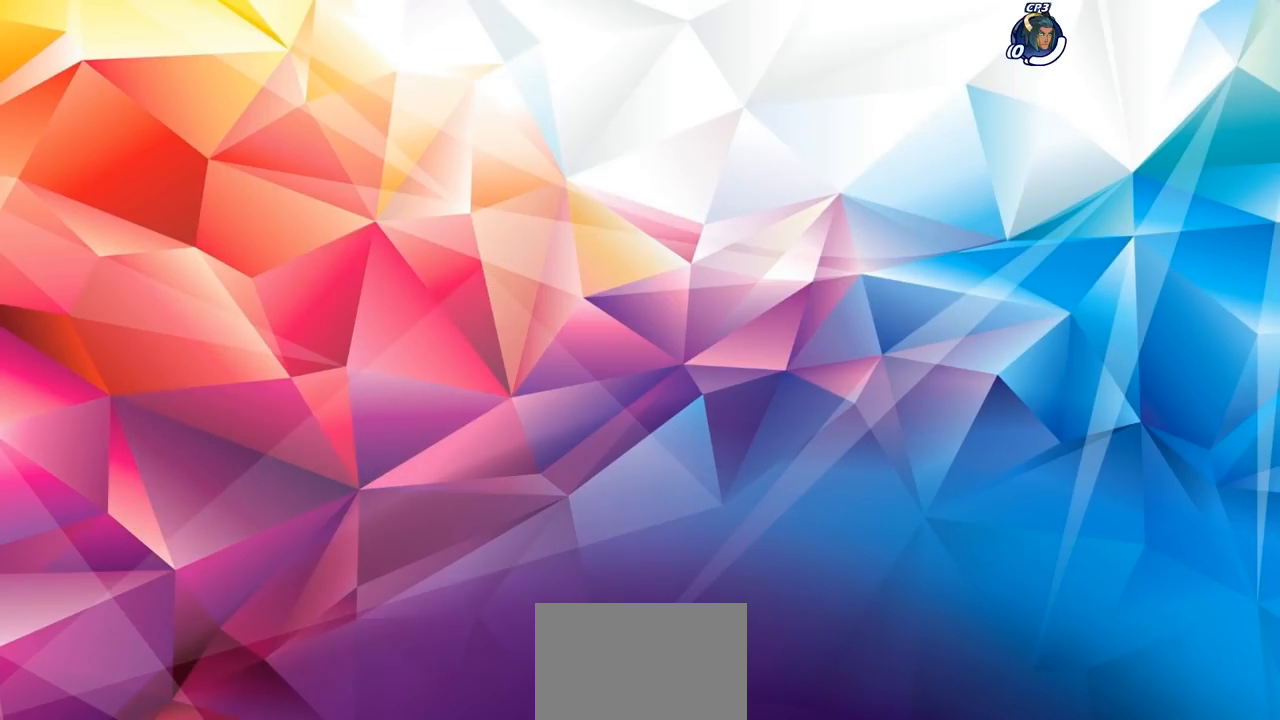
{"buttons": [], "left_stick": "left", "right_stick": "center", "events": [[433, "left_stick", "left"]]}
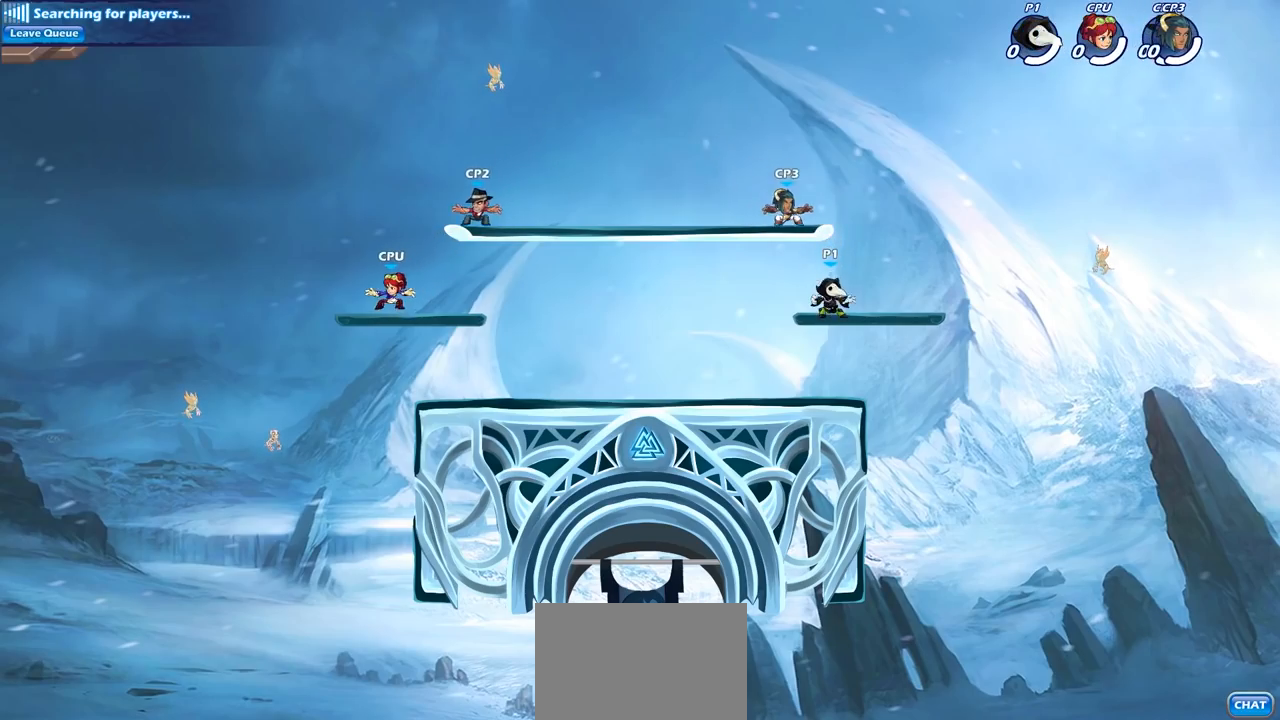
{"buttons": ["R1"], "left_stick": "down-right", "right_stick": "center", "events": [[117, "R2", "down"], [267, "left_stick", "down-left"], [300, "R2", "up"], [400, "left_stick", "down-right"], [433, "R1", "down"]]}
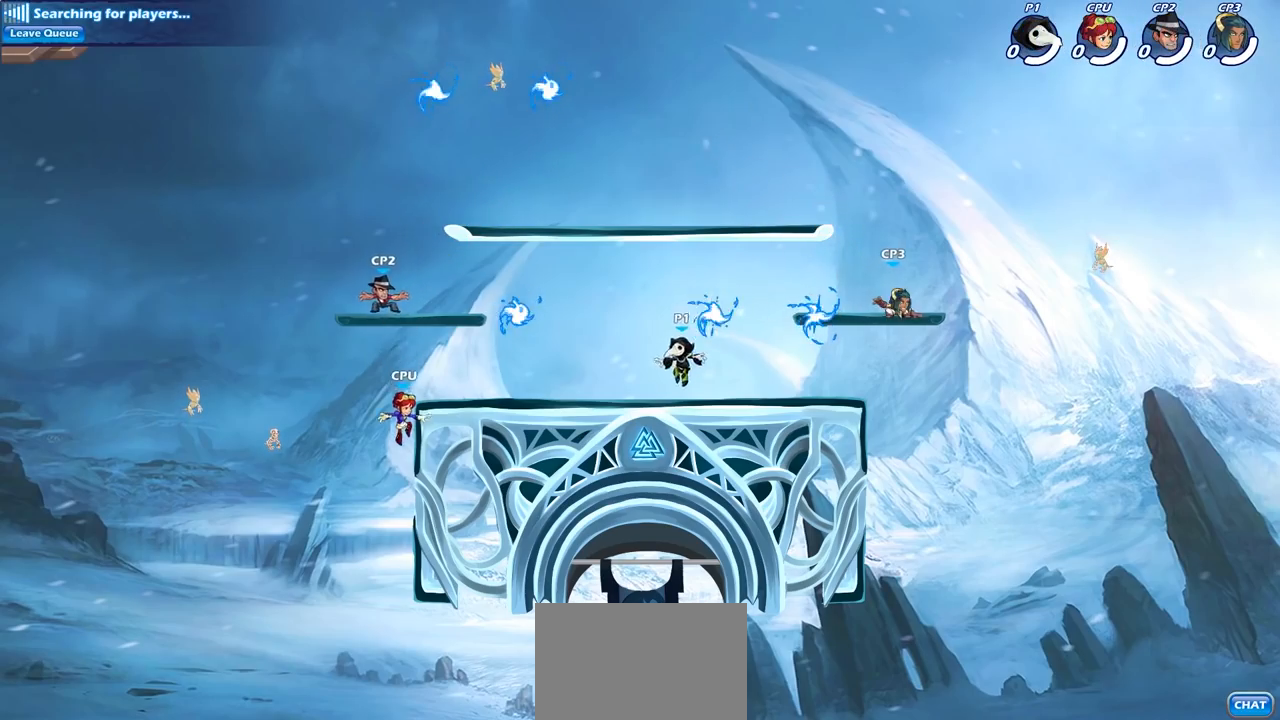
{"buttons": ["R1"], "left_stick": "center", "right_stick": "center", "events": [[17, "left_stick", "down-left"], [67, "R1", "up"], [167, "left_stick", "left"], [300, "R2", "down"], [400, "R2", "up"], [417, "left_stick", "center"], [500, "R1", "down"]]}
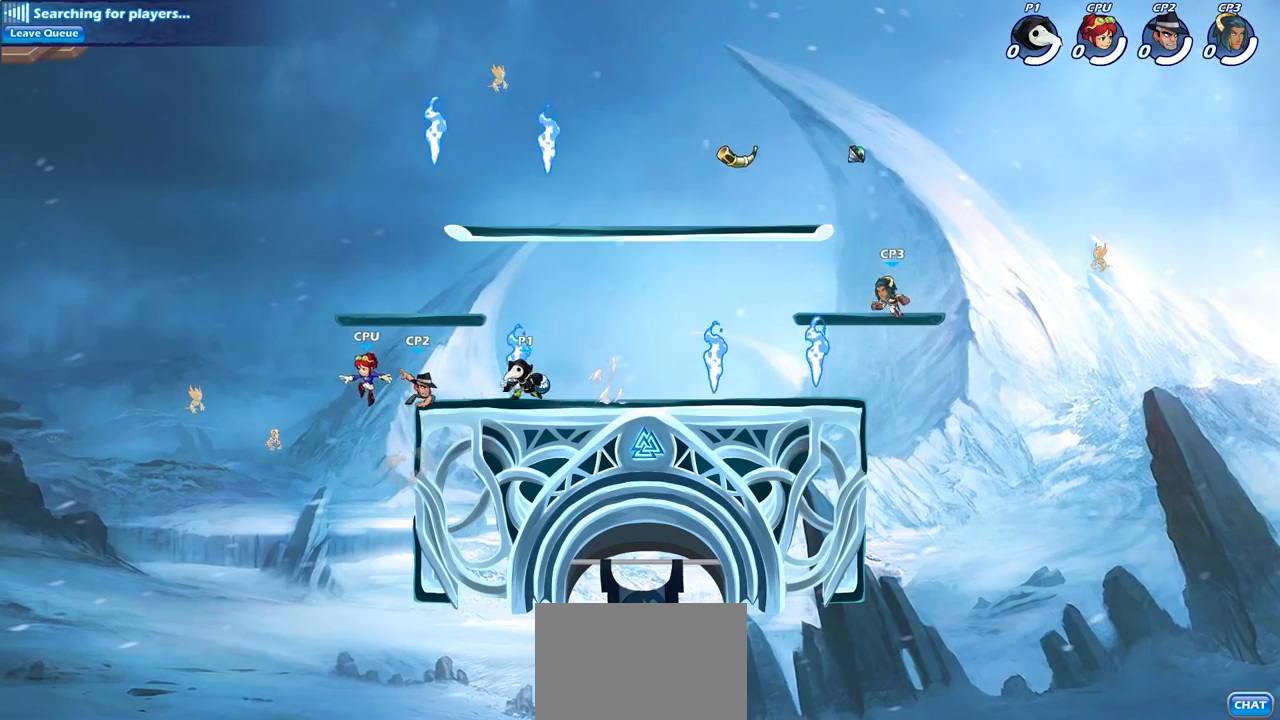
{"buttons": [], "left_stick": "down-left", "right_stick": "center", "events": [[67, "left_stick", "right"], [117, "CROSS", "down"], [117, "R1", "up"], [267, "CROSS", "up"], [500, "left_stick", "down-left"]]}
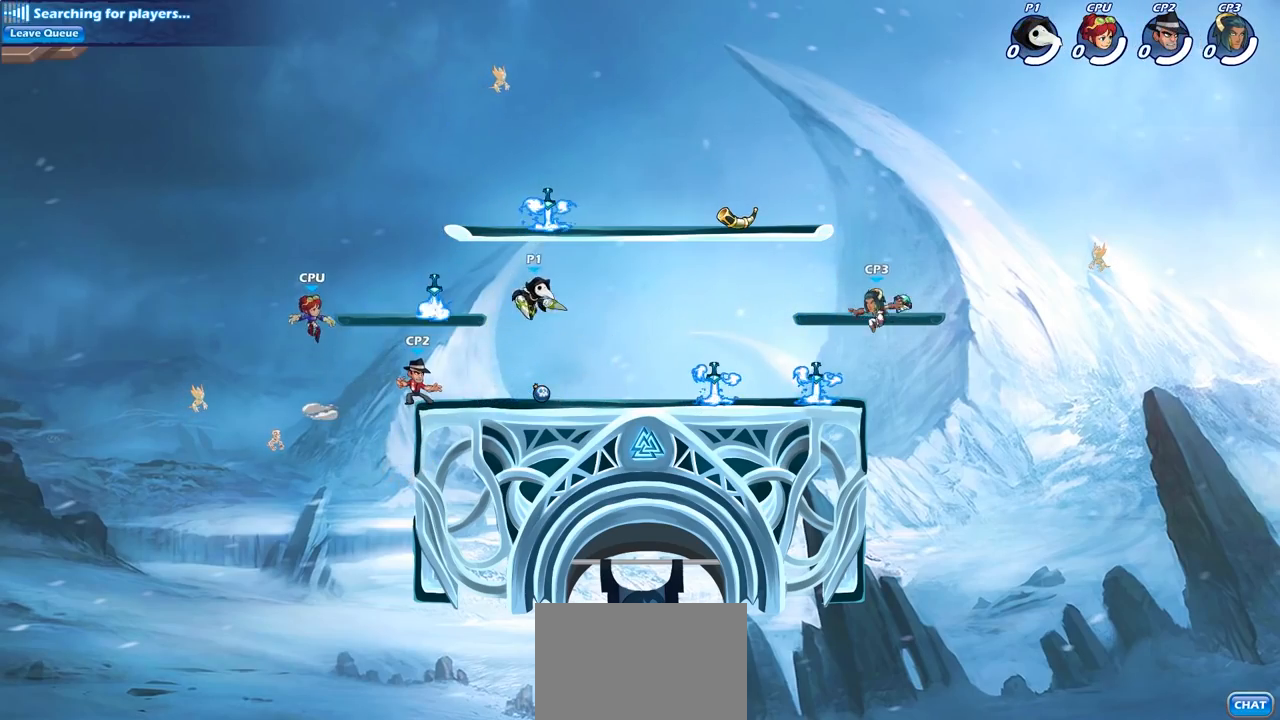
{"buttons": [], "left_stick": "left", "right_stick": "center", "events": [[150, "left_stick", "left"]]}
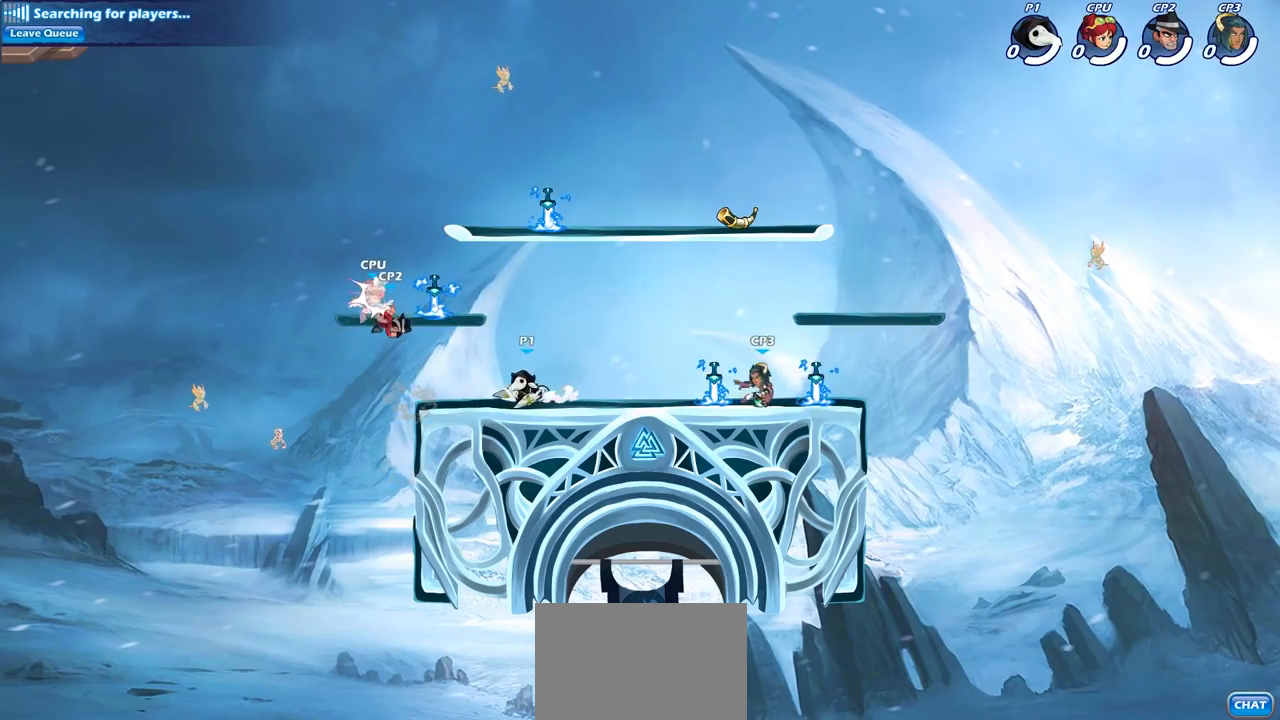
{"buttons": ["CROSS"], "left_stick": "center", "right_stick": "center", "events": [[33, "left_stick", "down-left"], [100, "R2", "down"], [133, "SQUARE", "down"], [233, "R2", "up"], [233, "SQUARE", "up"], [300, "left_stick", "center"], [500, "CROSS", "down"]]}
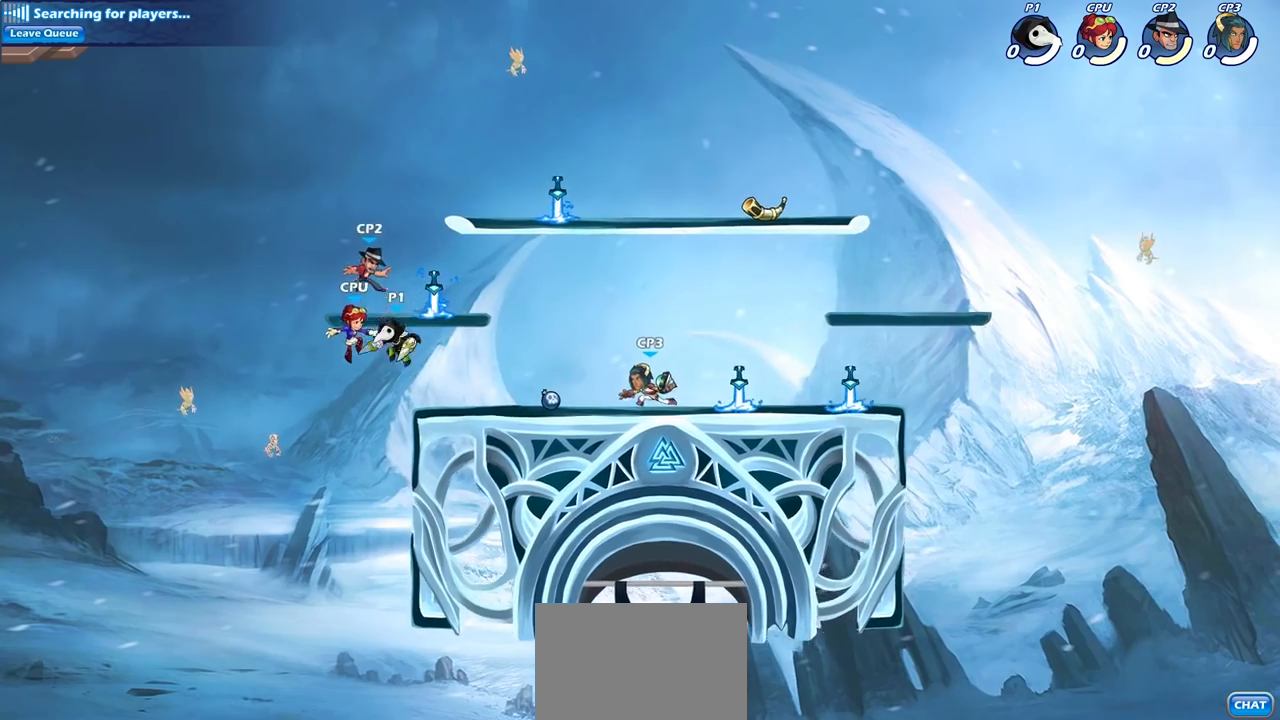
{"buttons": [], "left_stick": "right", "right_stick": "center", "events": [[67, "SQUARE", "down"], [67, "right_stick", "down-left"], [133, "CROSS", "up"], [133, "SQUARE", "up"], [133, "right_stick", "center"], [233, "left_stick", "right"]]}
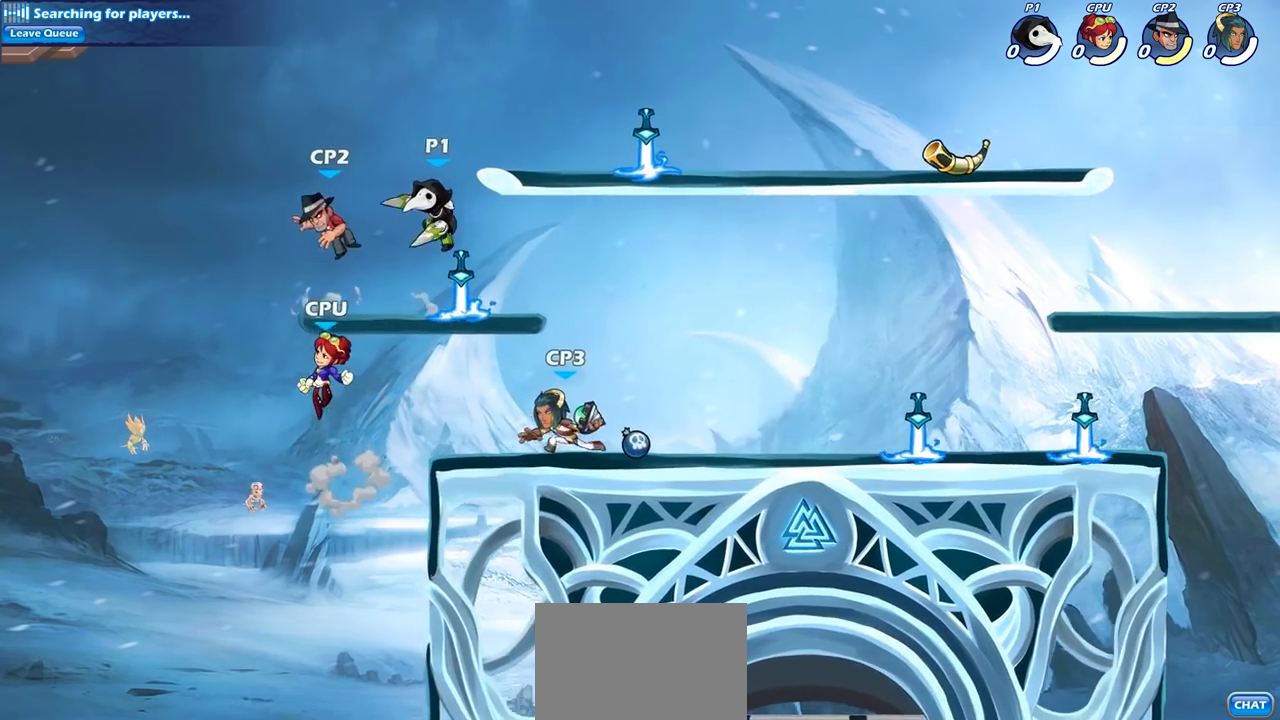
{"buttons": [], "left_stick": "left", "right_stick": "center", "events": [[83, "left_stick", "down-right"], [233, "left_stick", "down-left"], [450, "left_stick", "left"]]}
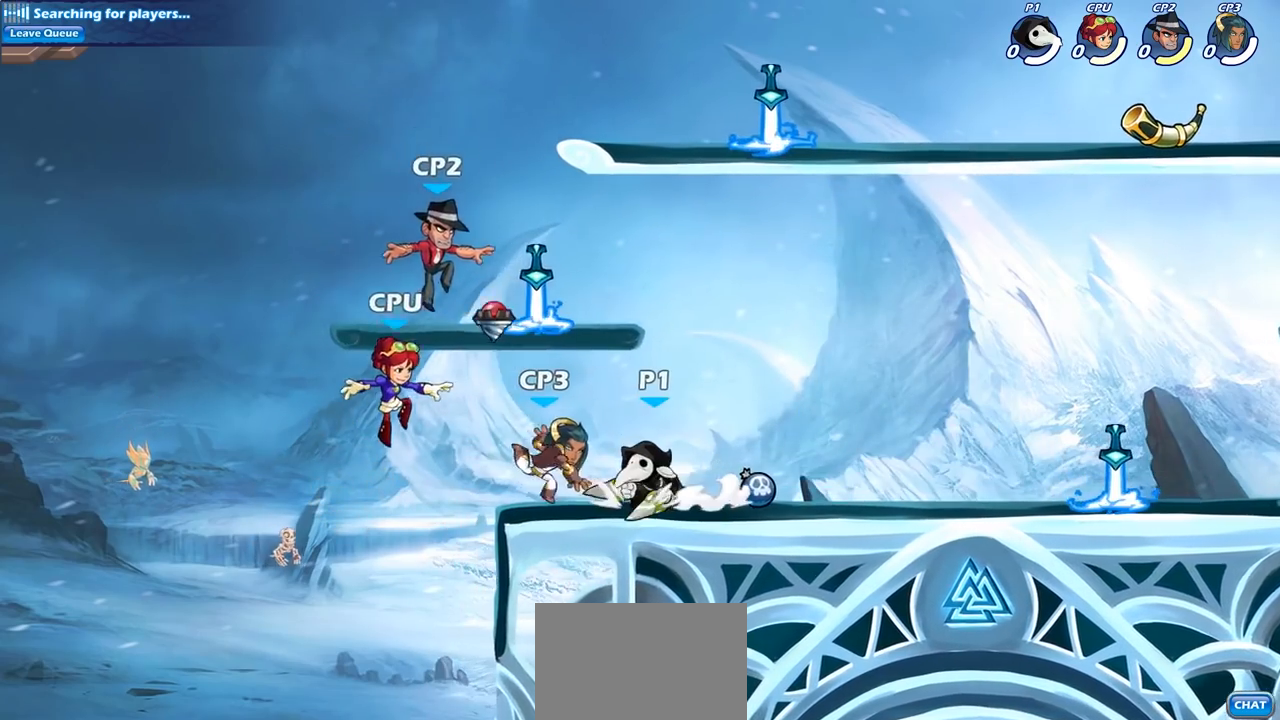
{"buttons": ["CROSS"], "left_stick": "center", "right_stick": "center", "events": [[67, "left_stick", "down-left"], [83, "SQUARE", "down"], [200, "SQUARE", "up"], [200, "left_stick", "down-right"], [250, "left_stick", "center"], [500, "CROSS", "down"]]}
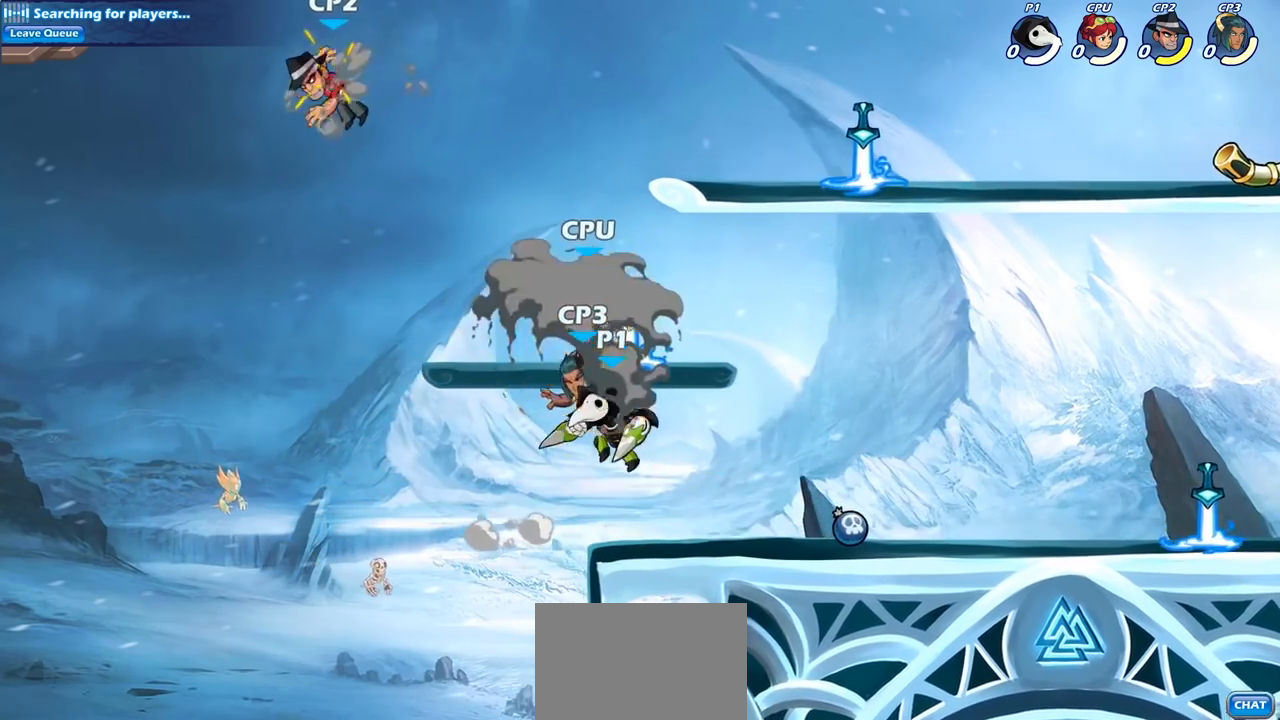
{"buttons": [], "left_stick": "up-left", "right_stick": "center", "events": [[33, "SQUARE", "down"], [33, "right_stick", "down-left"], [50, "CROSS", "up"], [100, "SQUARE", "up"], [100, "right_stick", "center"], [183, "left_stick", "right"], [467, "left_stick", "up-left"]]}
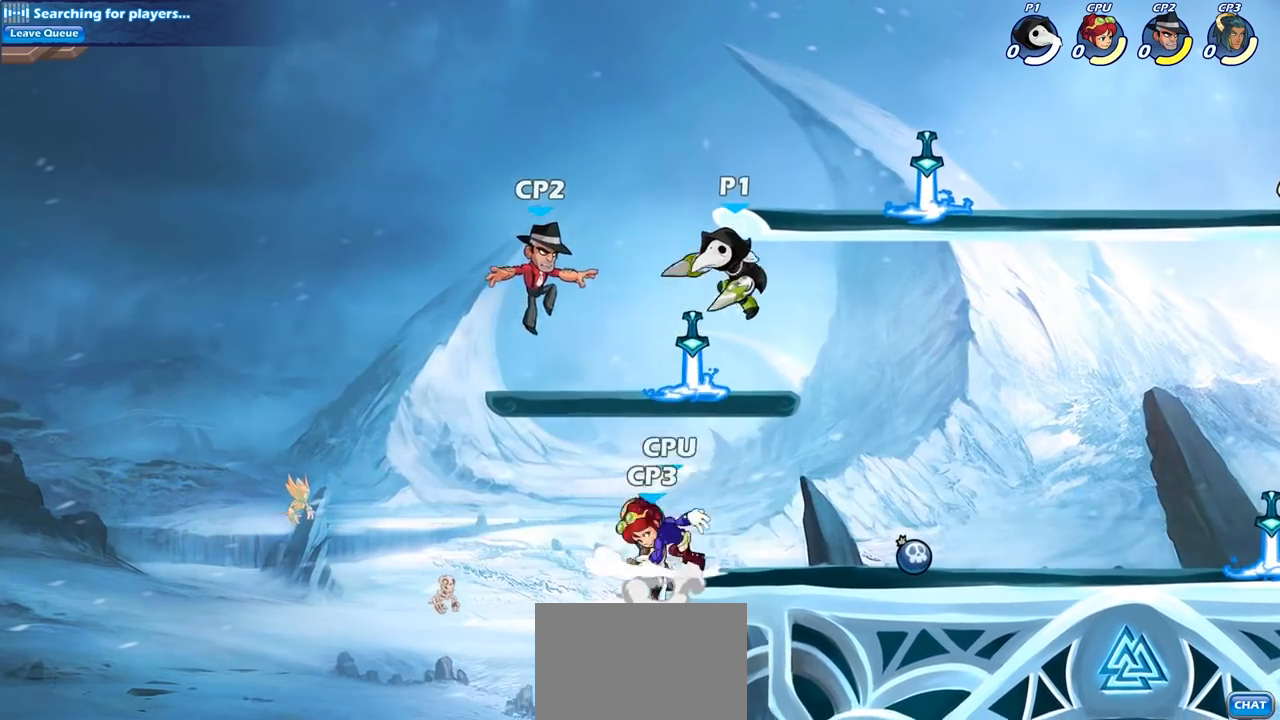
{"buttons": [], "left_stick": "center", "right_stick": "center", "events": [[50, "left_stick", "down-left"], [267, "left_stick", "center"], [300, "R2", "down"], [433, "R2", "up"]]}
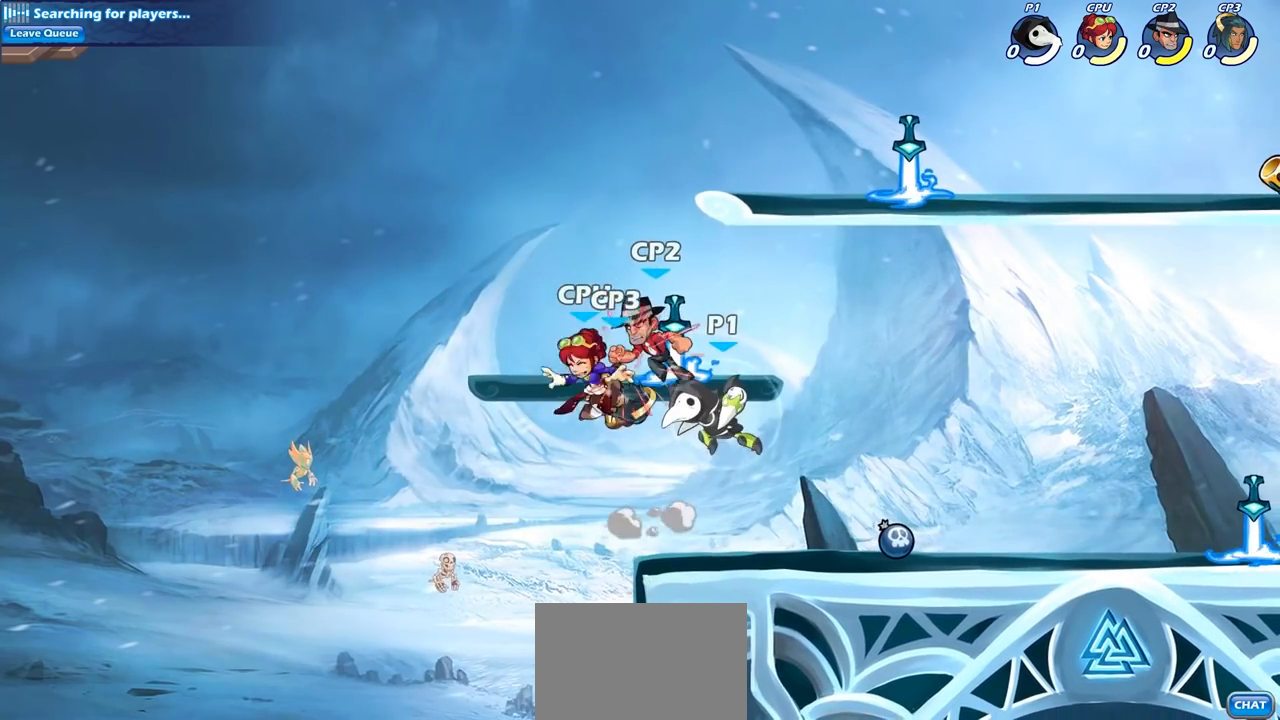
{"buttons": ["SQUARE"], "left_stick": "center", "right_stick": "center", "events": [[67, "SQUARE", "down"], [167, "SQUARE", "up"], [250, "SQUARE", "down"], [350, "SQUARE", "up"], [433, "SQUARE", "down"]]}